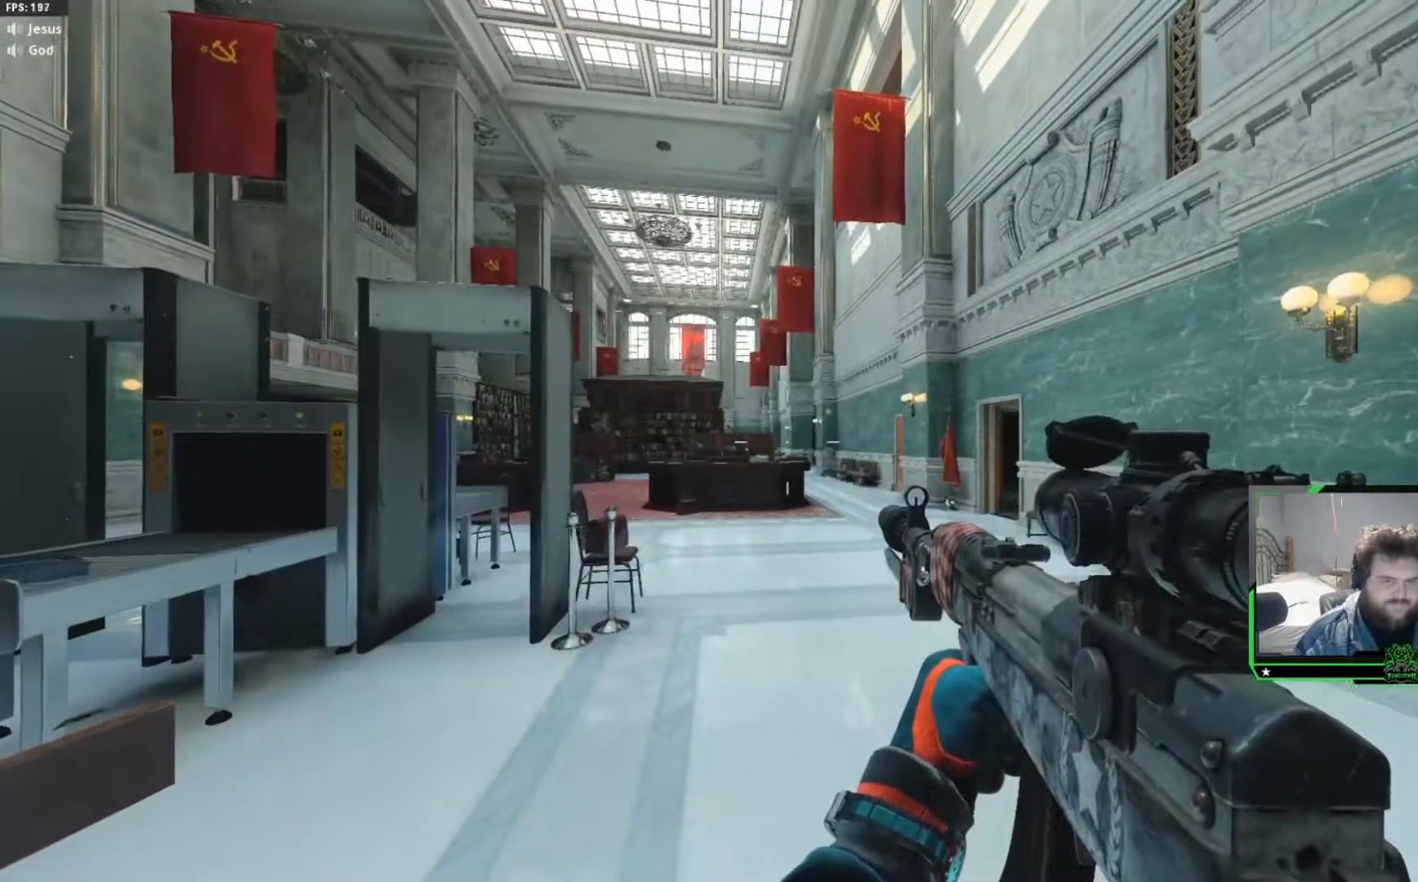
Gameplay with a controller (Xbox layout); each line is a JSON object with the inputs held at the frame after it. "events" lists button and stick changes between this image and that frame as [ms after this image, input, new state], when the widget could be followed in between.
{"buttons": ["SELECT"], "left_stick": "center", "right_stick": "center"}
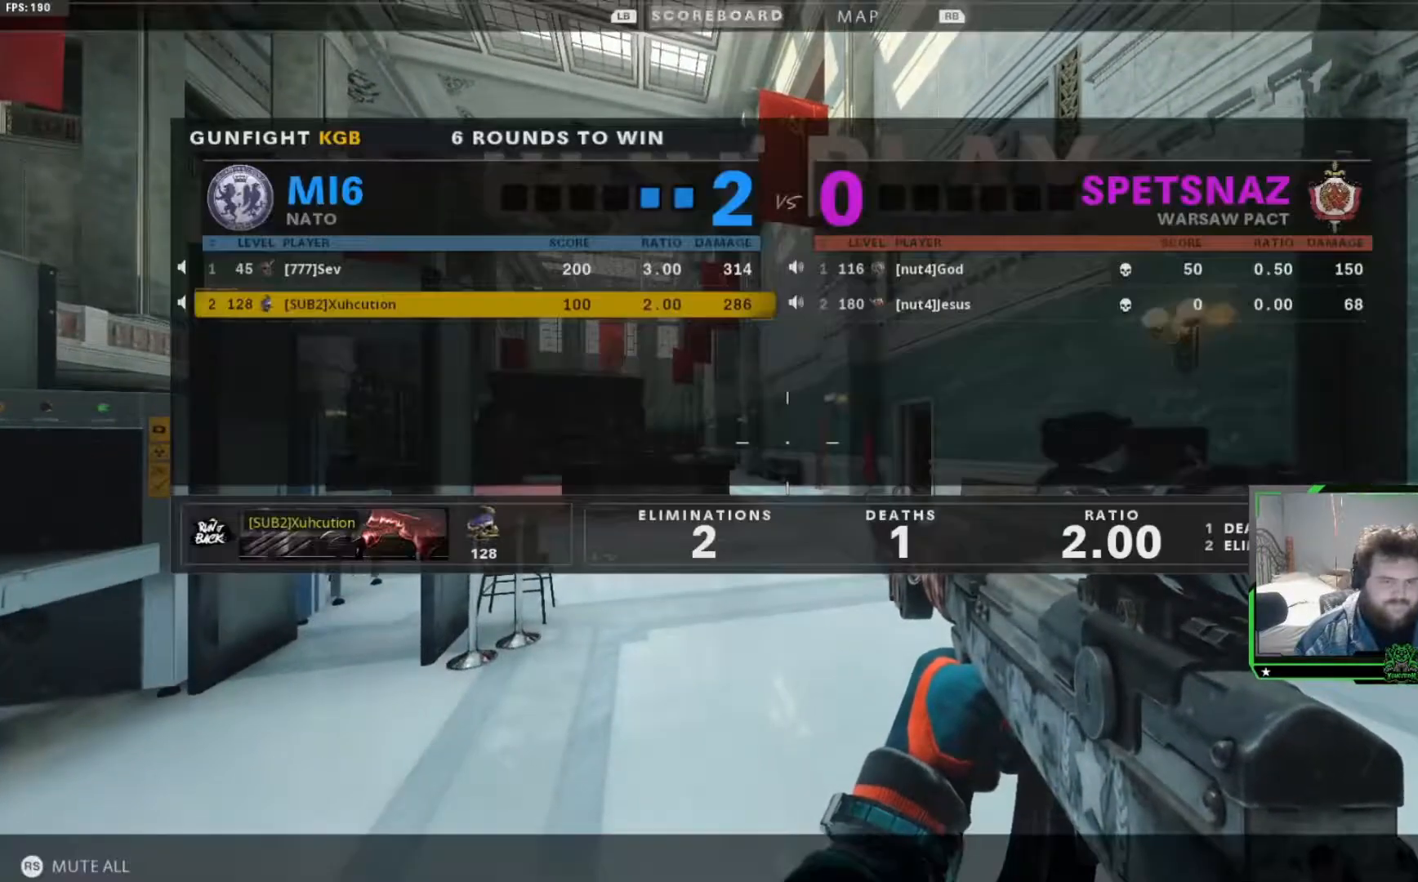
{"buttons": ["SELECT"], "left_stick": "center", "right_stick": "center", "events": [[84, "SELECT", "up"], [167, "SELECT", "down"], [267, "SELECT", "up"], [417, "SELECT", "down"]]}
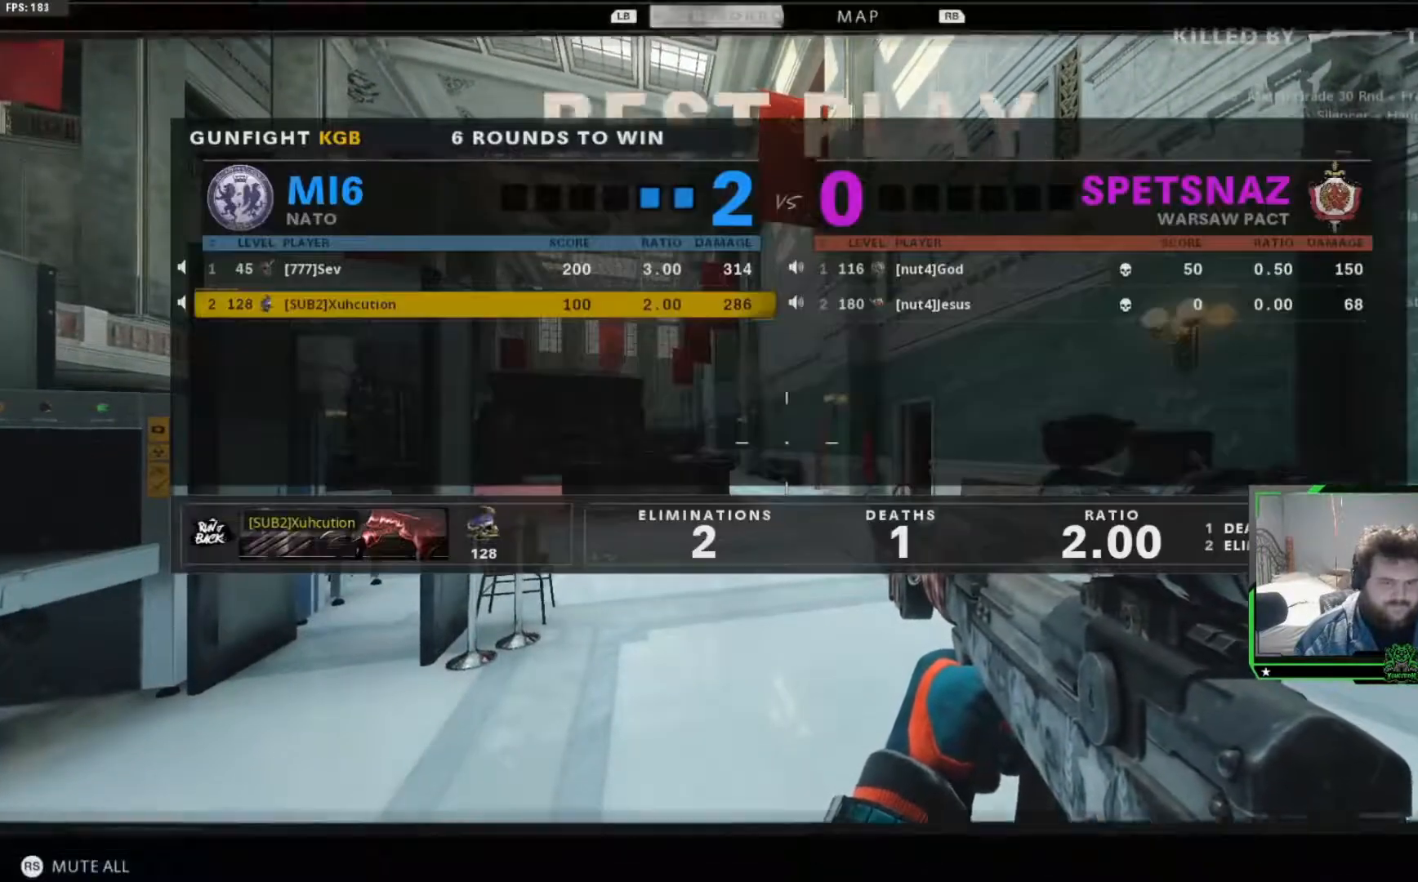
{"buttons": [], "left_stick": "center", "right_stick": "center"}
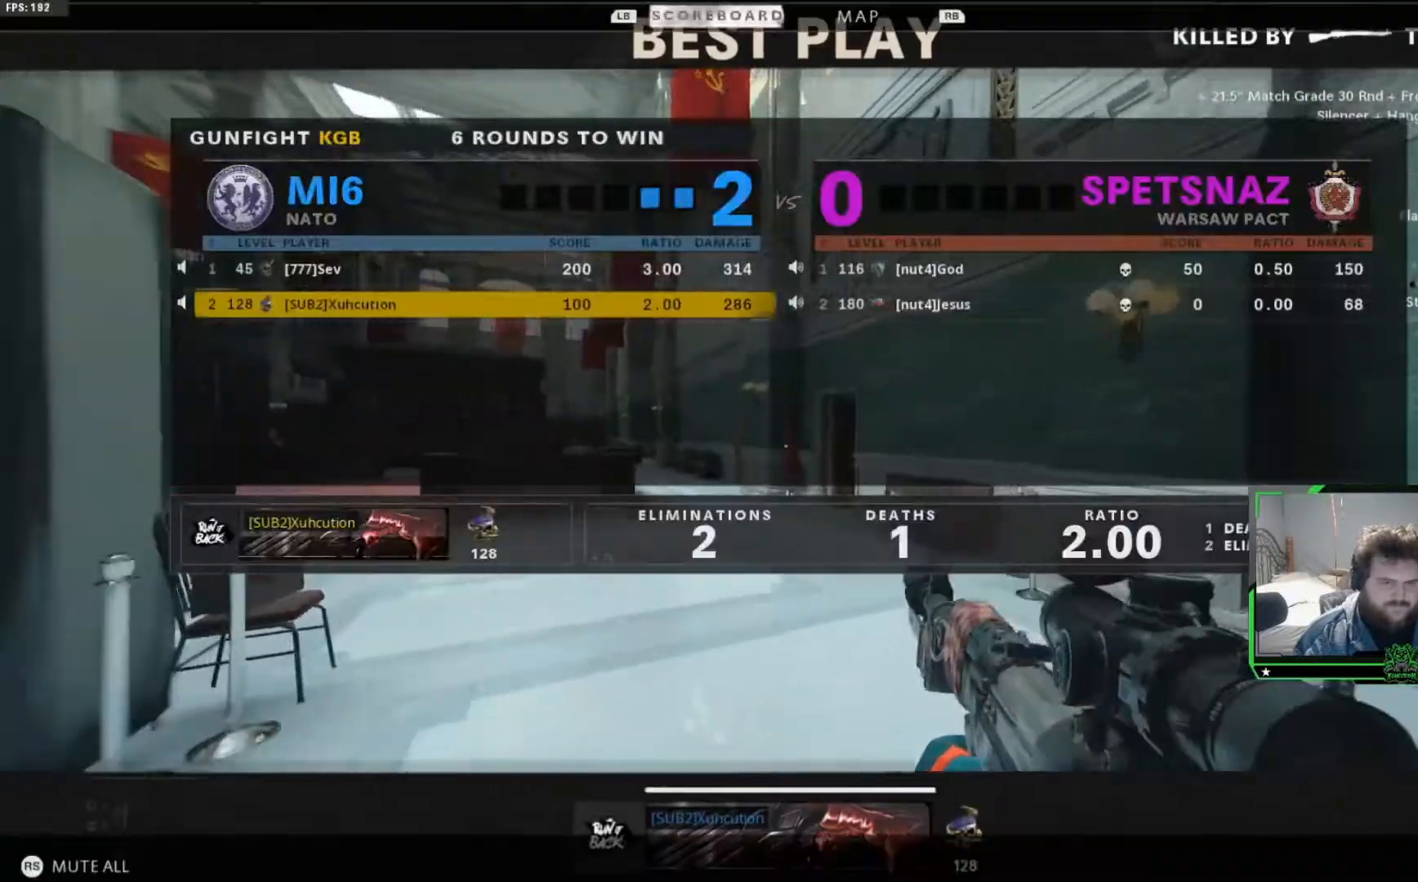
{"buttons": [], "left_stick": "center", "right_stick": "center", "events": [[351, "SELECT", "down"], [484, "SELECT", "up"]]}
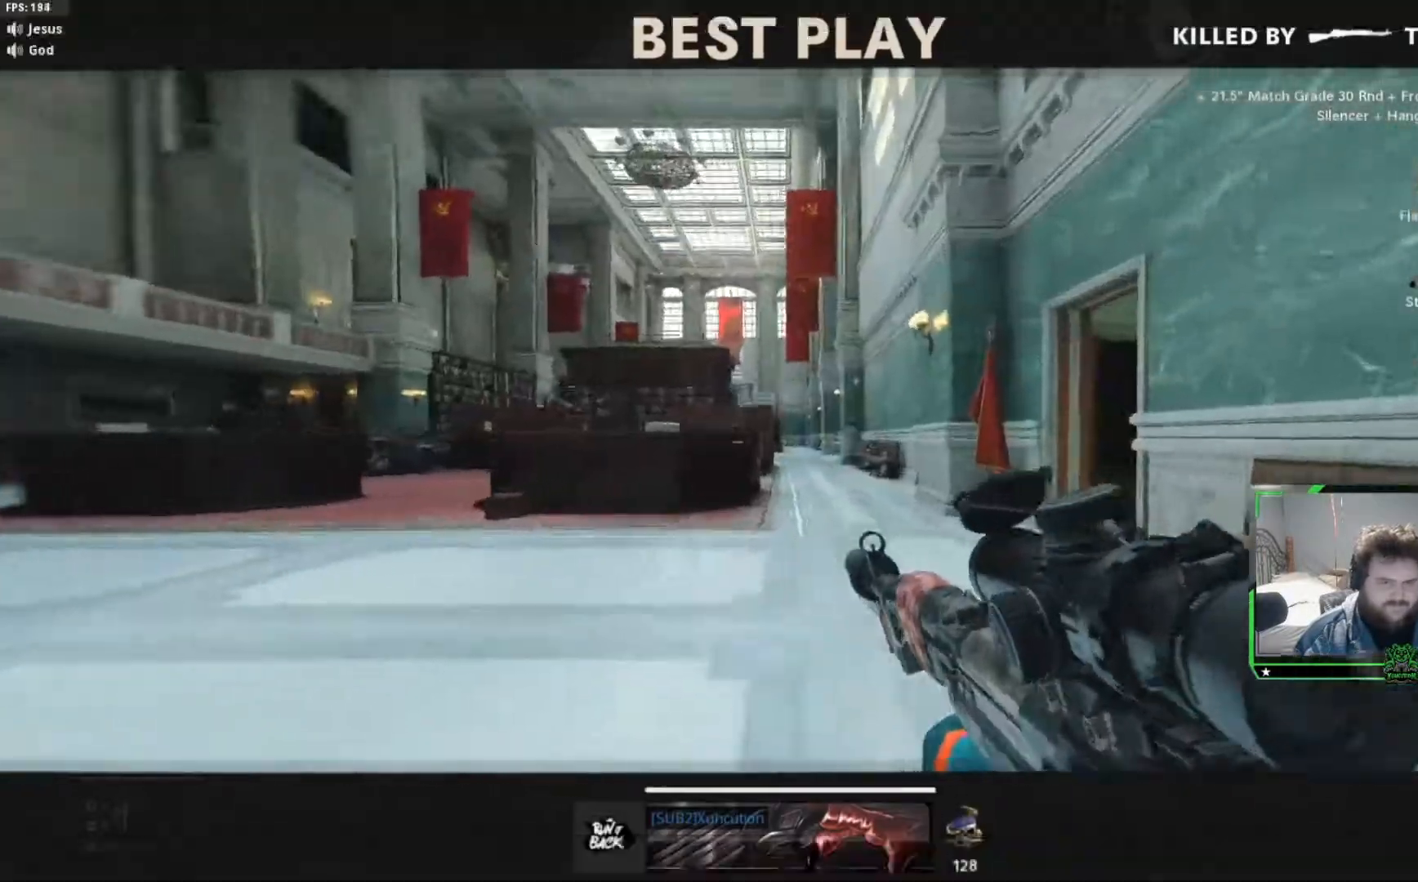
{"buttons": [], "left_stick": "center", "right_stick": "center", "events": []}
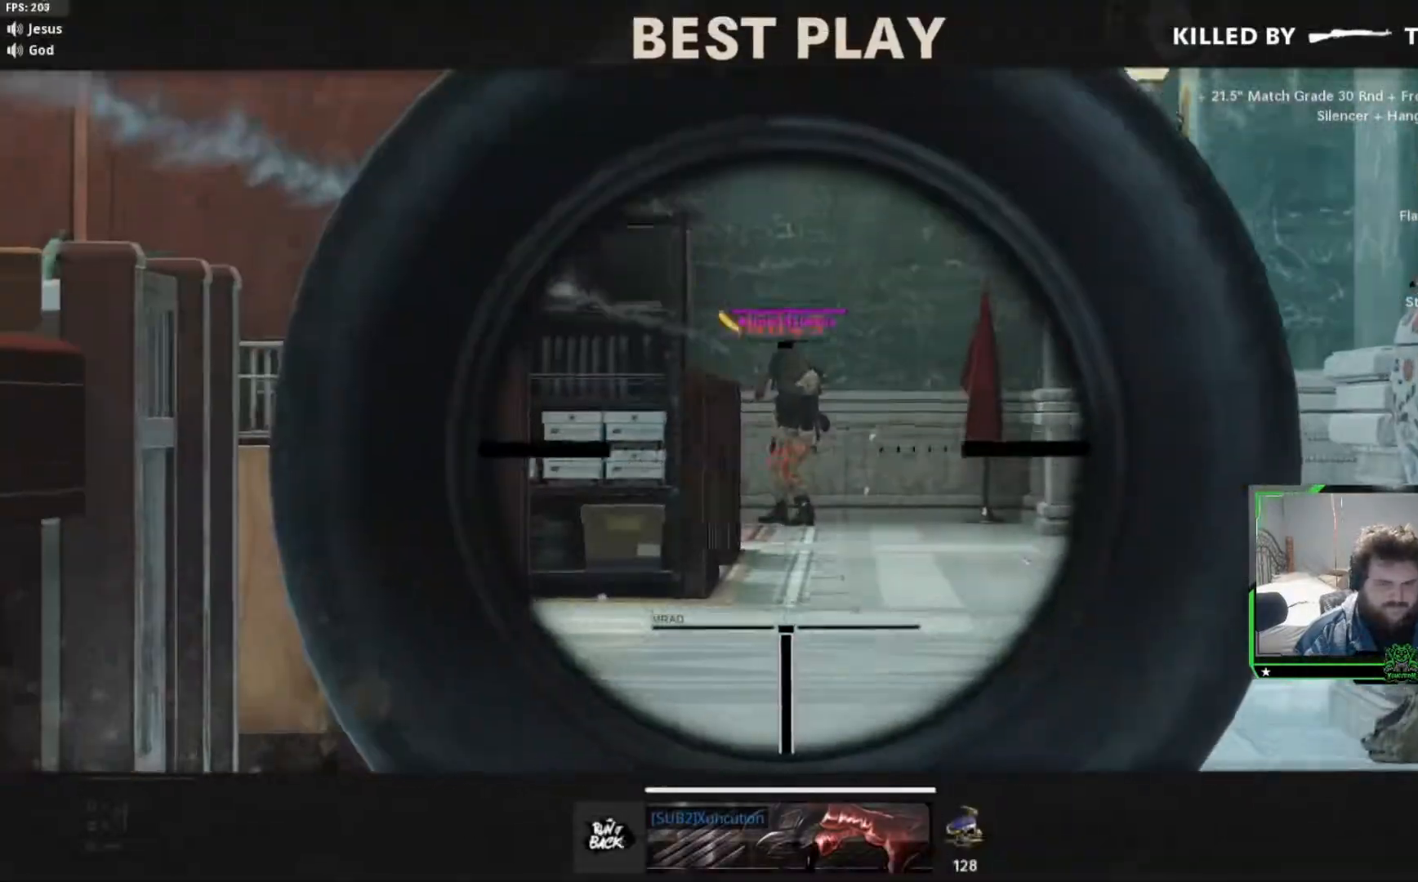
{"buttons": [], "left_stick": "center", "right_stick": "center", "events": []}
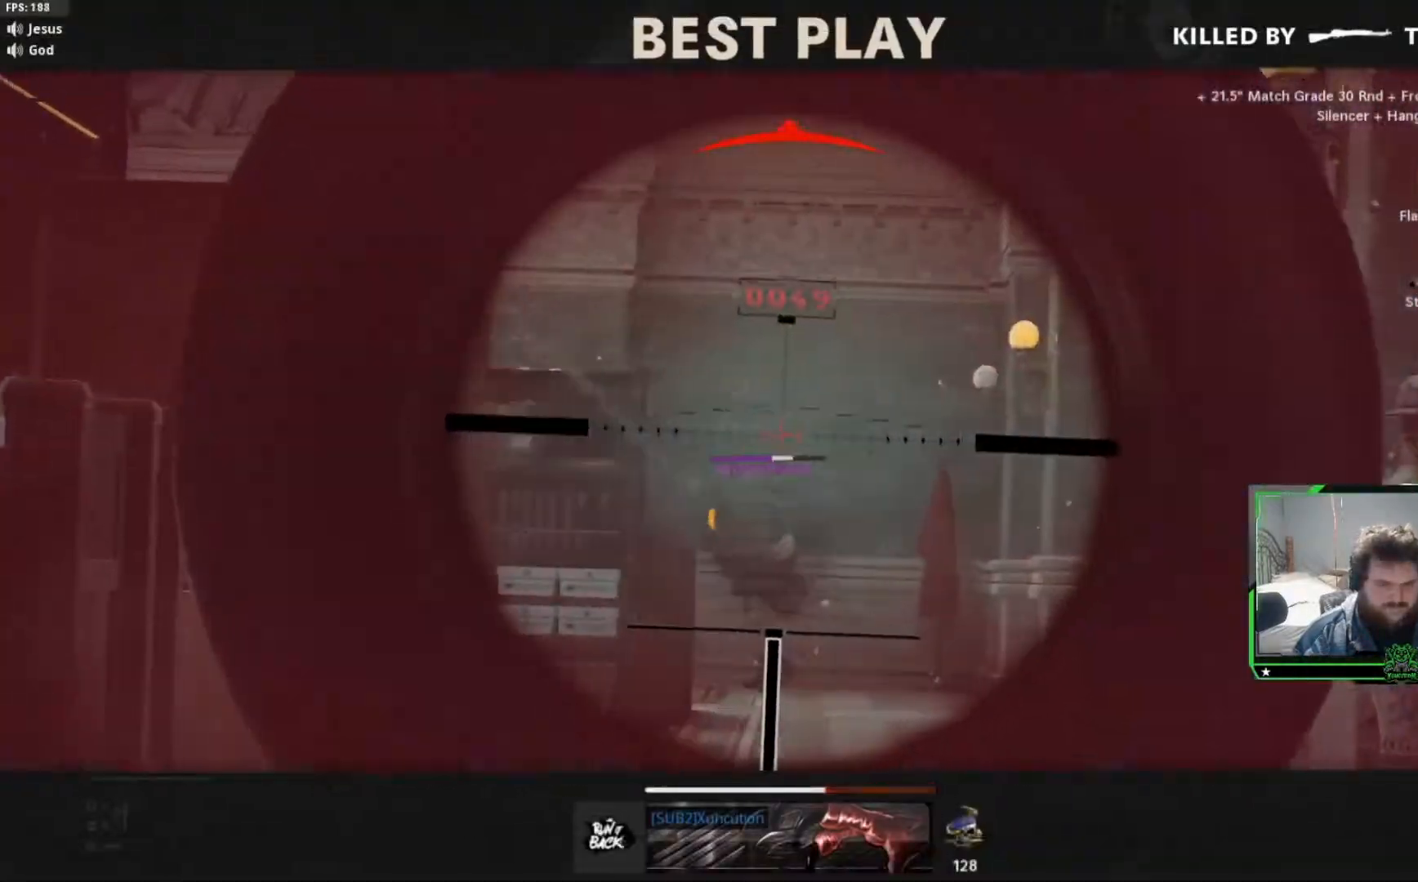
{"buttons": [], "left_stick": "center", "right_stick": "center", "events": []}
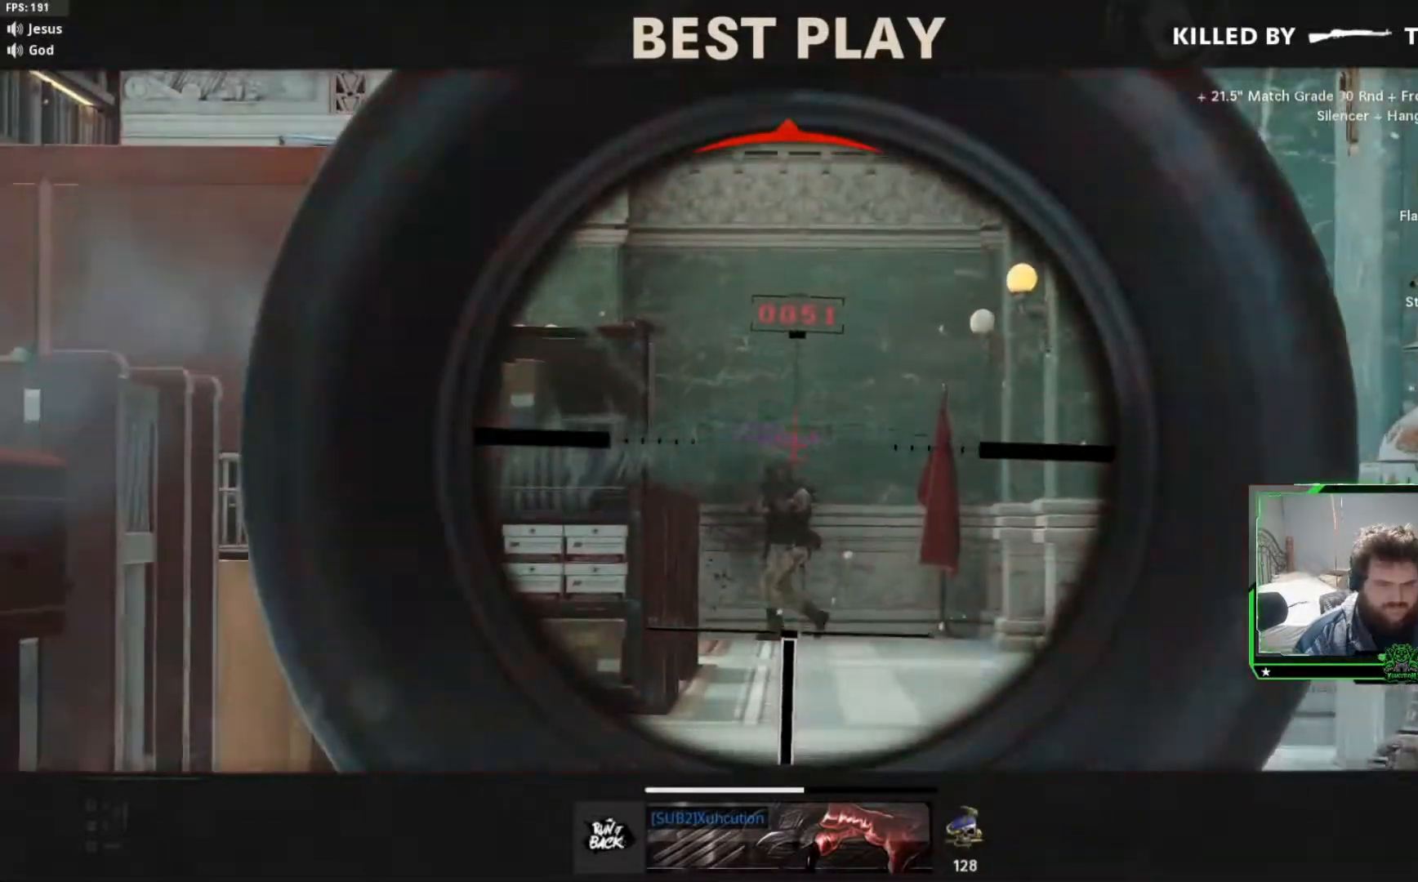
{"buttons": [], "left_stick": "center", "right_stick": "center", "events": [[351, "SELECT", "down"], [484, "SELECT", "up"]]}
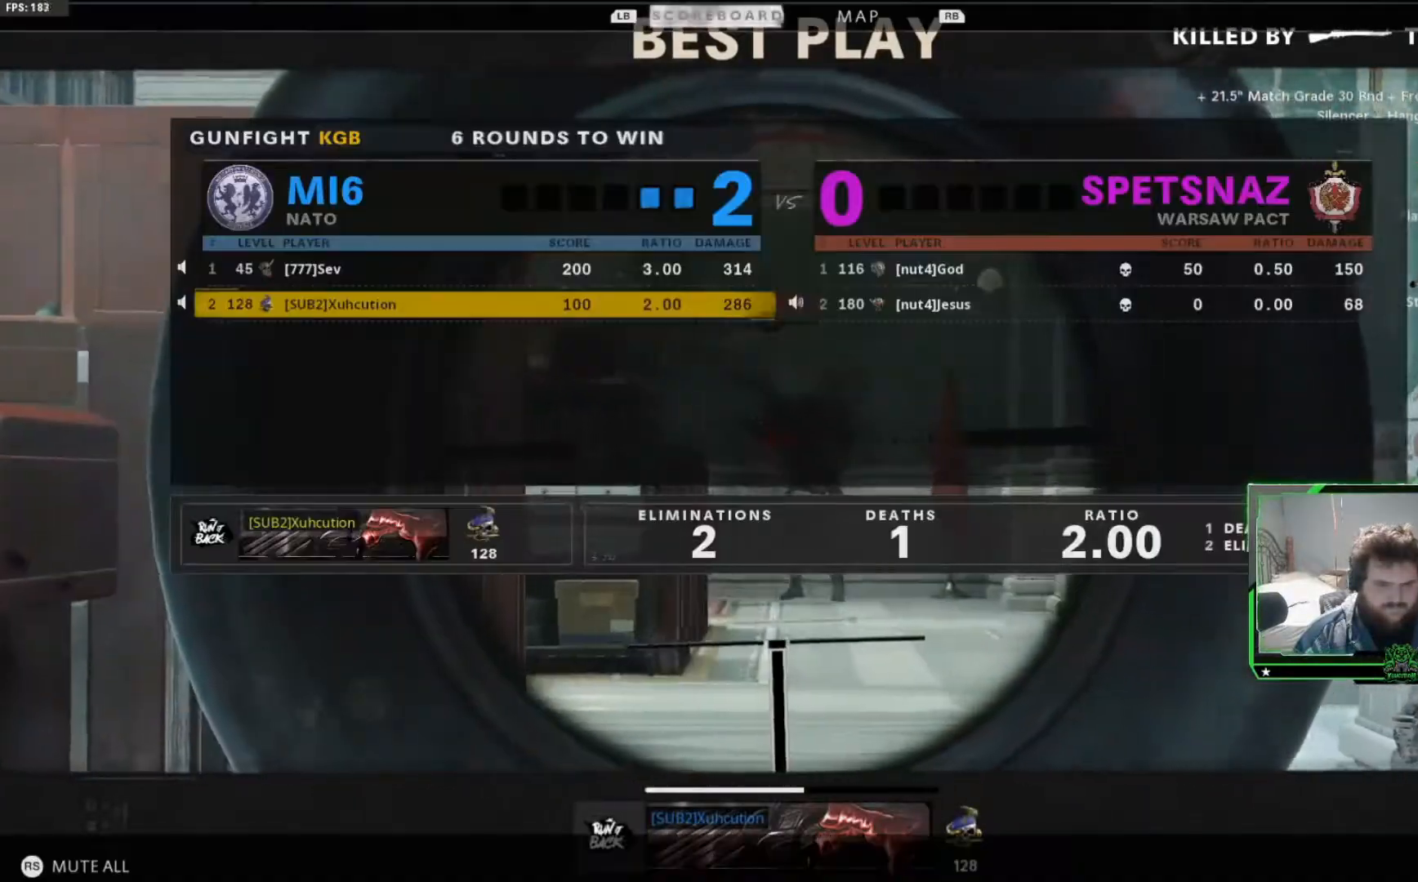
{"buttons": [], "left_stick": "center", "right_stick": "center", "events": [[67, "SELECT", "down"], [167, "SELECT", "up"], [267, "SELECT", "down"], [384, "SELECT", "up"]]}
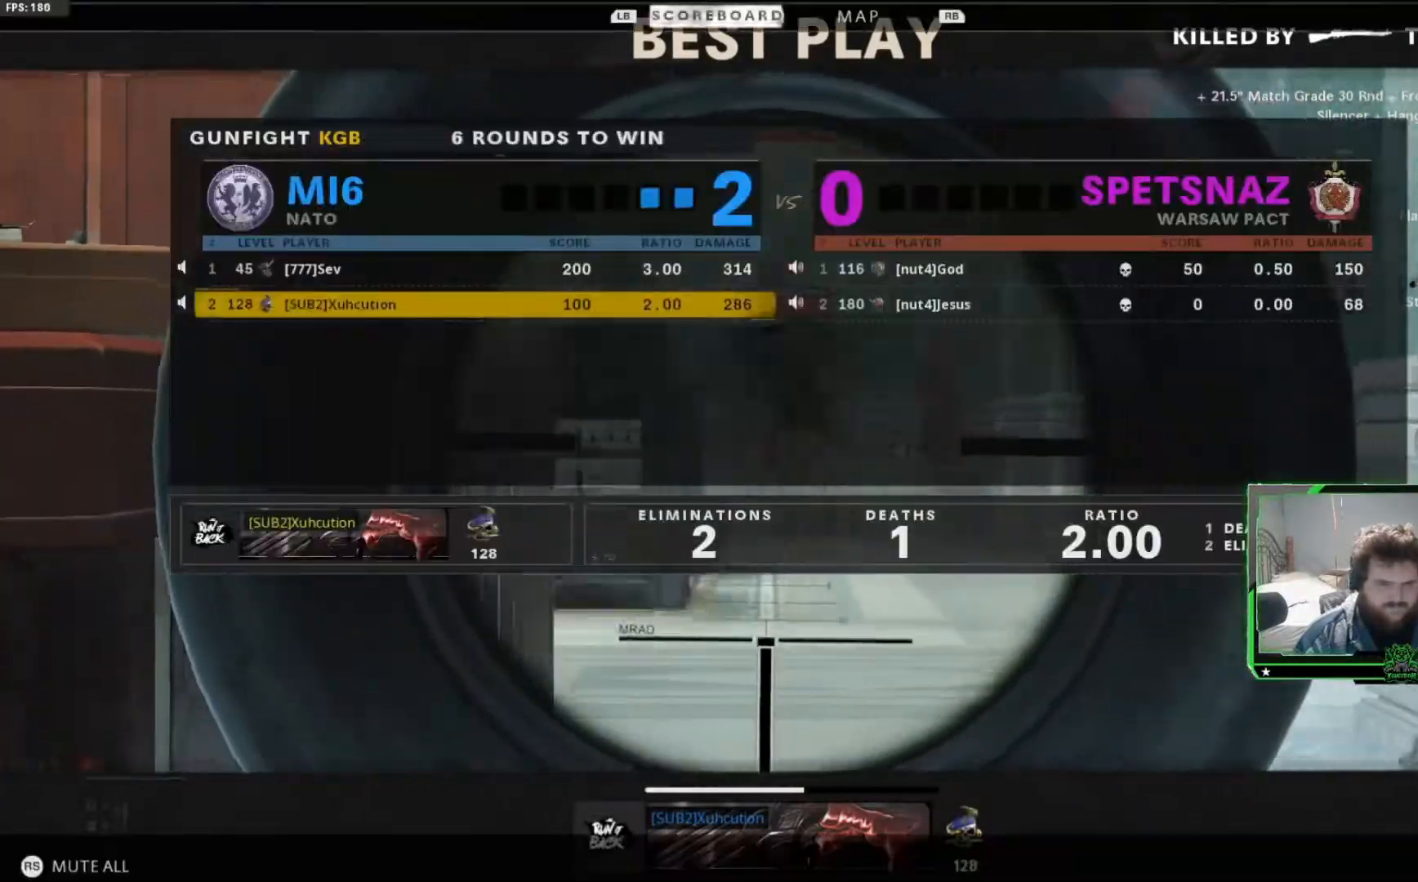
{"buttons": ["SELECT"], "left_stick": "center", "right_stick": "center", "events": [[50, "SELECT", "down"], [151, "SELECT", "up"], [251, "SELECT", "down"], [367, "SELECT", "up"], [484, "SELECT", "down"]]}
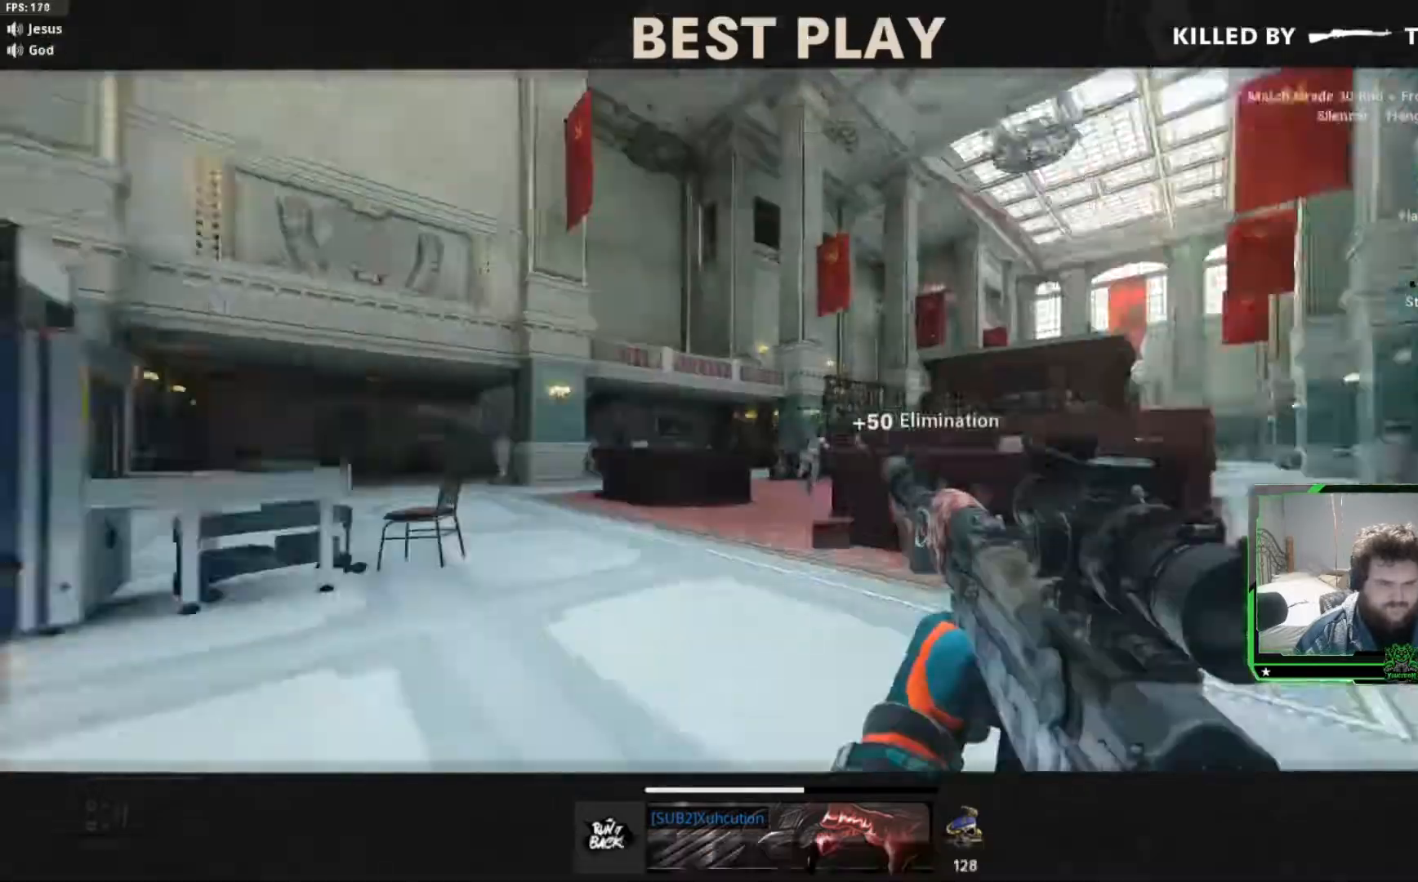
{"buttons": [], "left_stick": "center", "right_stick": "center", "events": [[83, "SELECT", "up"], [150, "SELECT", "down"], [284, "SELECT", "up"], [384, "SELECT", "down"], [500, "SELECT", "up"]]}